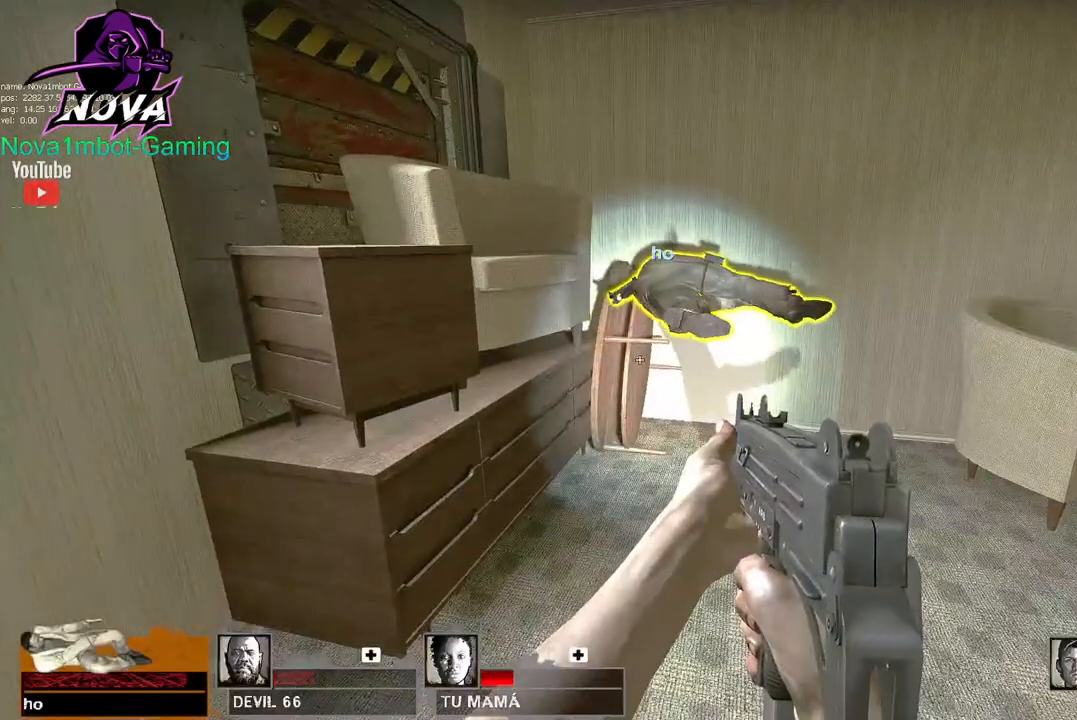
Gameplay with keyboard and mouse; each line is a JSON object with the keys and mouse buttons held at the frame after it. "events" lists presses ("down") and releases ("up") of "1", "2", "3", "4", "5", "a", "alt", "c", "caps_lock", "ctrl", "d", "e", "f", "g", "q", "r", "s", "shift", "space", "t", "tab", "v", "w", "x", "z", "mouse_left", "mouse_wheel" and "mouse_right" between this image and that frame as [ms after this image, input, new state], when the widget could be followed in between. "mouse_left", "mouse_wheel", "mouse_right" = the "left", "wheel", "right" buttons of the "mouse" list. No other keys are recorded. "wheel" means that the mouse wheel is clicked or scrolled. Not read: mouse_move.
{"keys": [], "mouse": [], "events": [[250, "f", "down"], [350, "f", "up"]]}
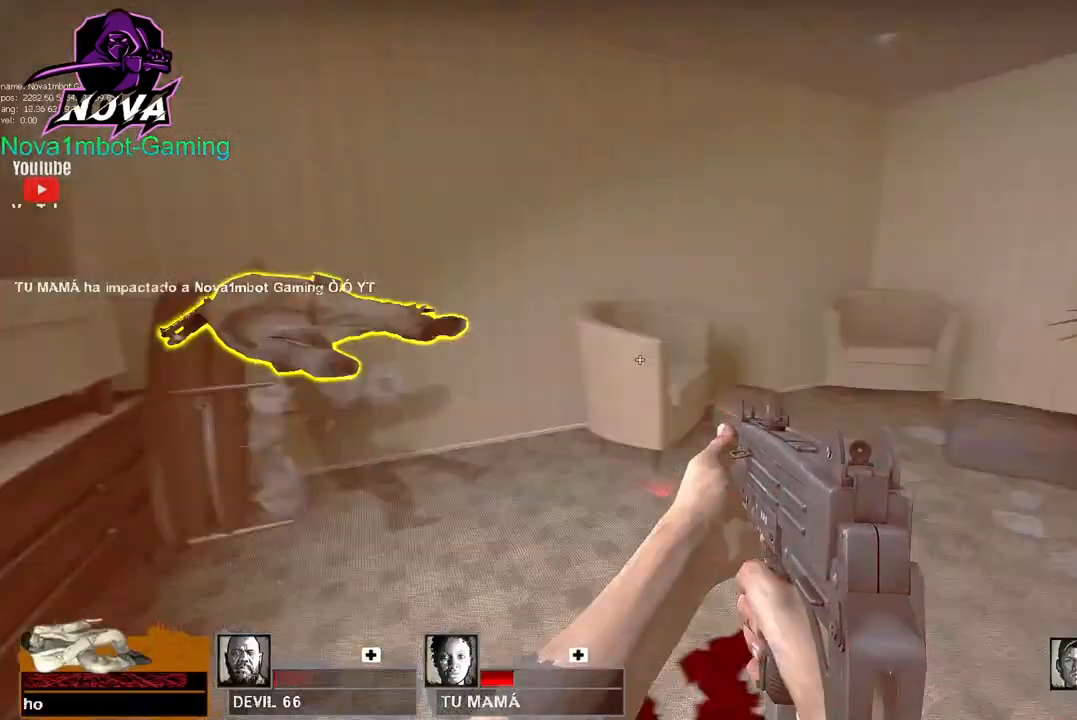
{"keys": ["a", "w"], "mouse": [], "events": [[300, "w", "down"], [350, "a", "down"]]}
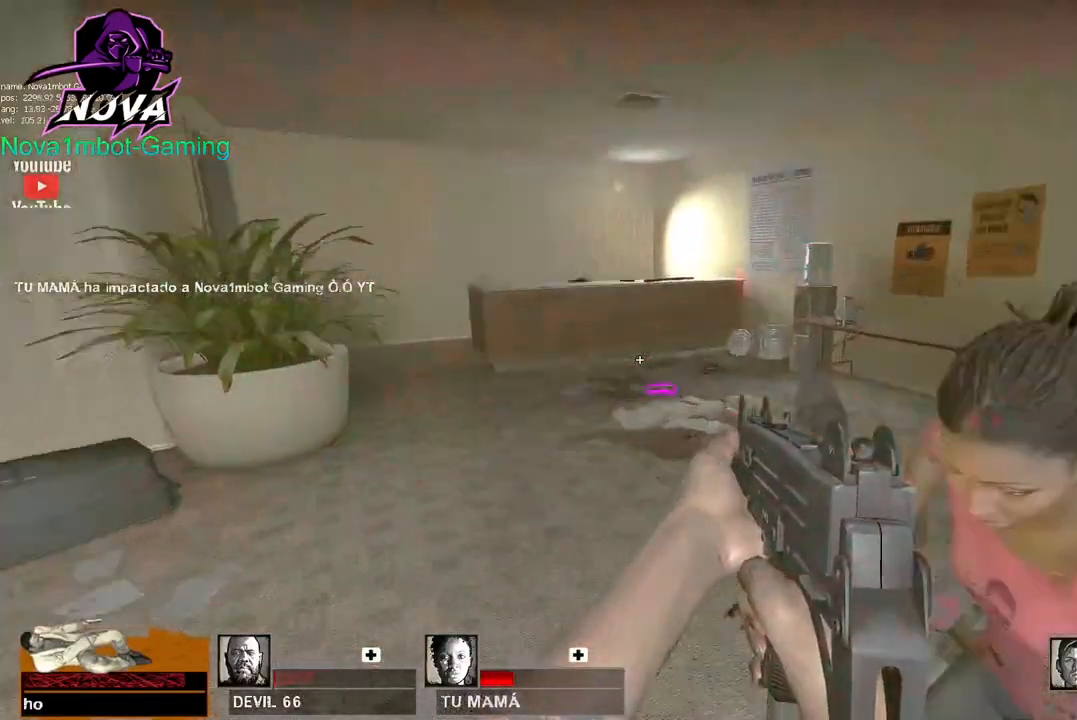
{"keys": ["a", "space"], "mouse": [], "events": [[200, "mouse_wheel", "down"], [300, "mouse_wheel", "up"], [400, "space", "down"], [450, "w", "up"]]}
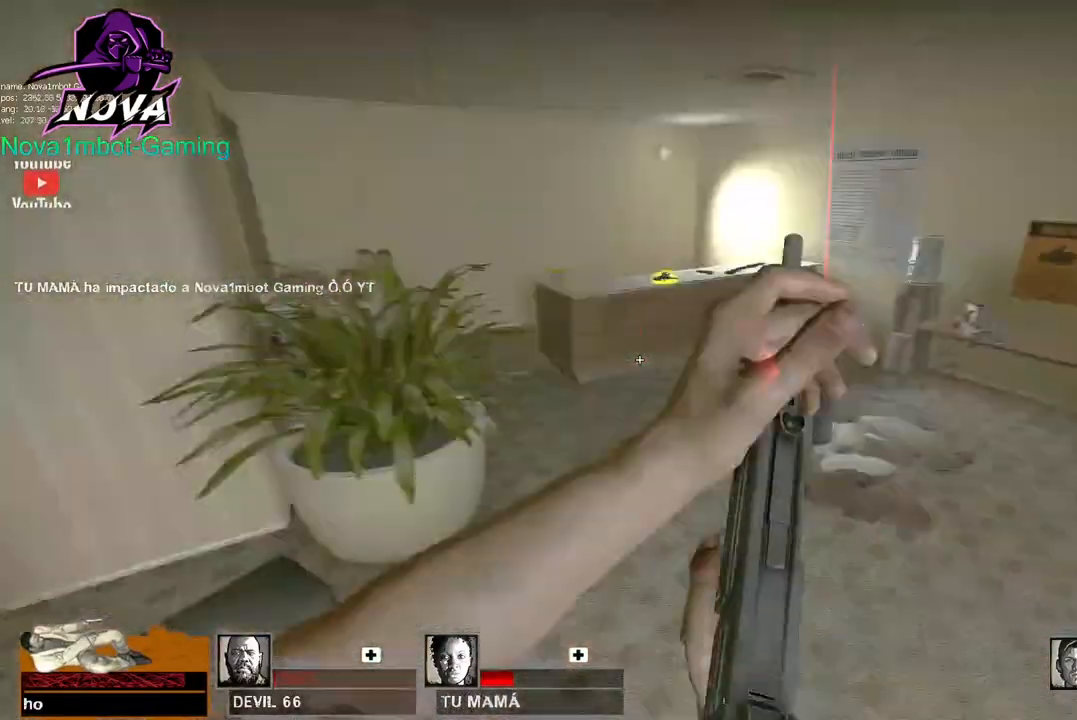
{"keys": ["tab"], "mouse": [], "events": [[50, "space", "up"], [100, "a", "up"], [217, "w", "down"], [300, "tab", "down"], [300, "w", "up"]]}
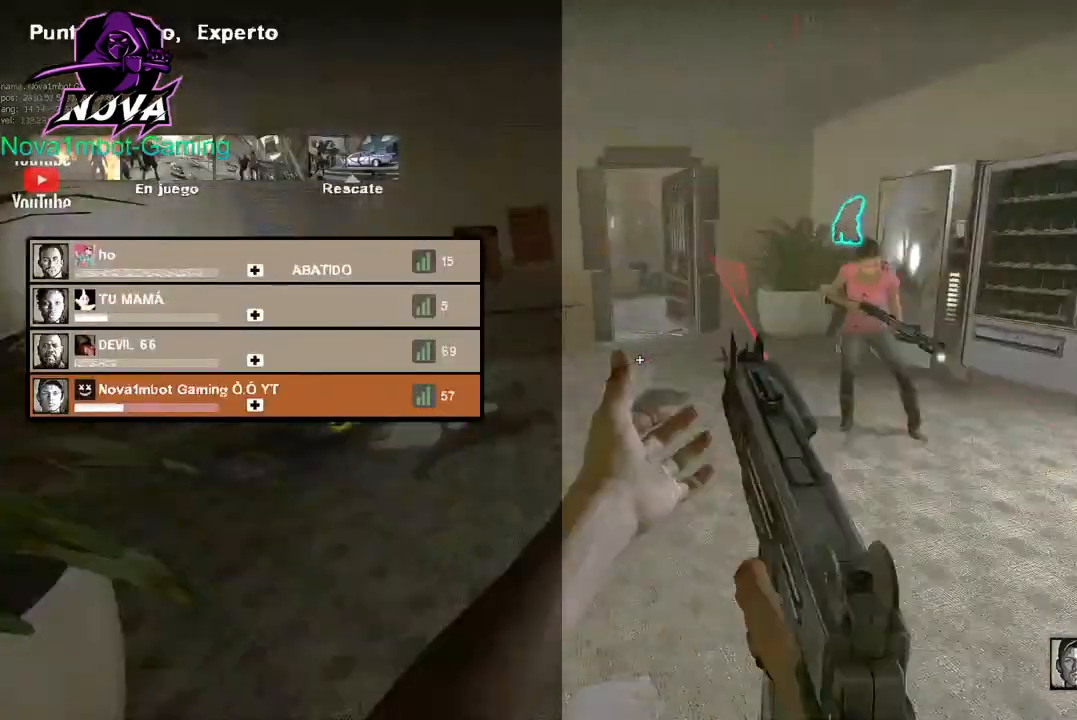
{"keys": ["tab"], "mouse": [], "events": [[250, "mouse_wheel", "down"], [300, "mouse_wheel", "up"], [450, "mouse_wheel", "down"], [500, "mouse_wheel", "up"]]}
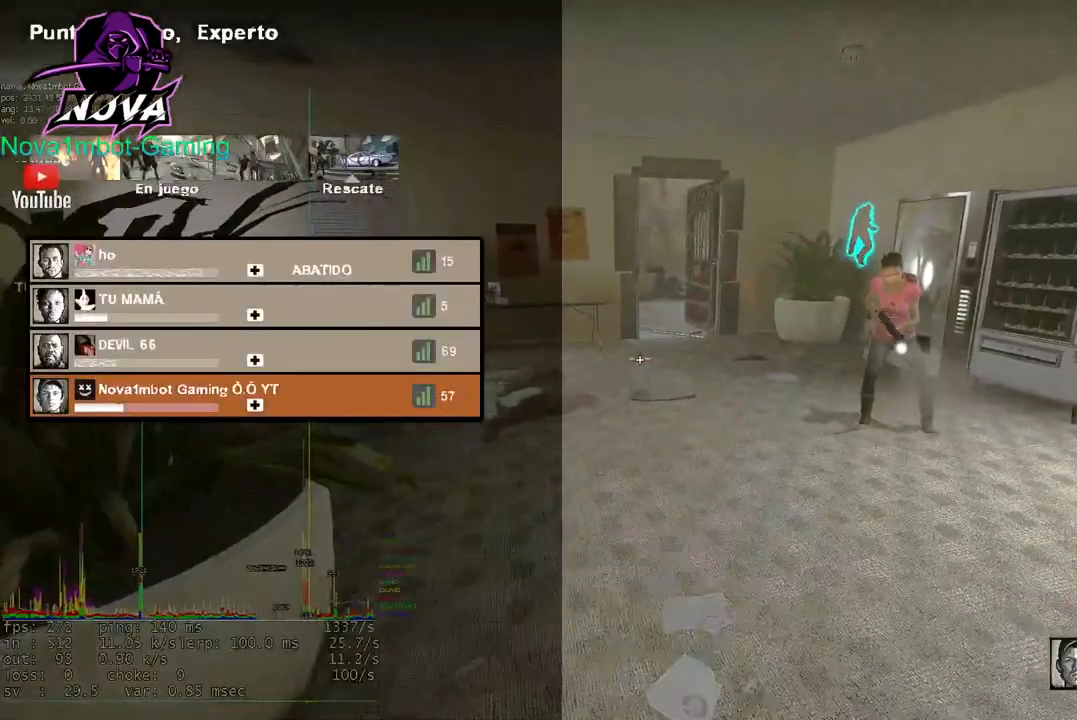
{"keys": ["space", "tab", "w"], "mouse": [], "events": [[350, "w", "down"], [450, "space", "down"]]}
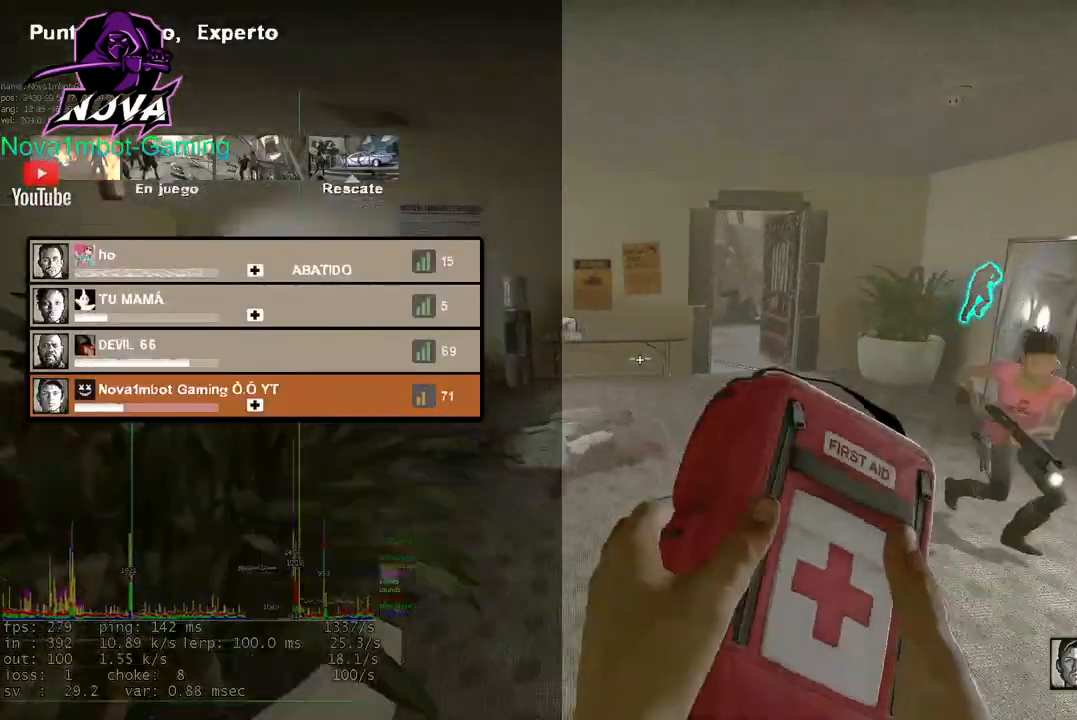
{"keys": ["tab"], "mouse": ["left"], "events": [[50, "w", "up"], [100, "mouse_left", "down"], [100, "space", "up"]]}
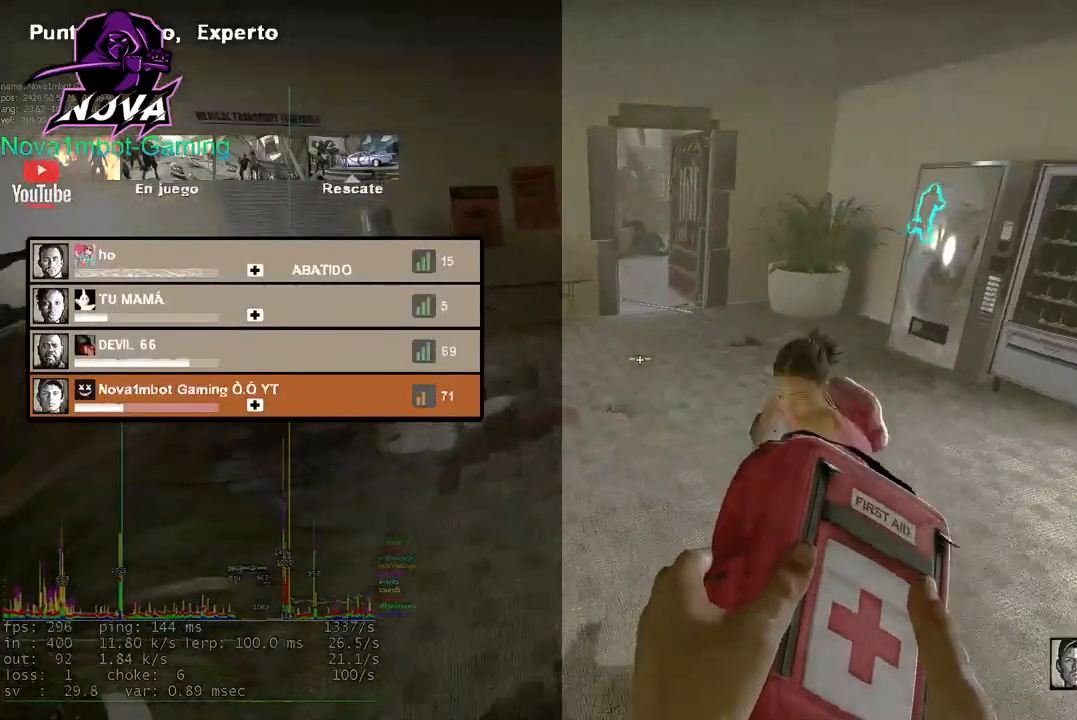
{"keys": [], "mouse": ["left"], "events": [[100, "tab", "up"]]}
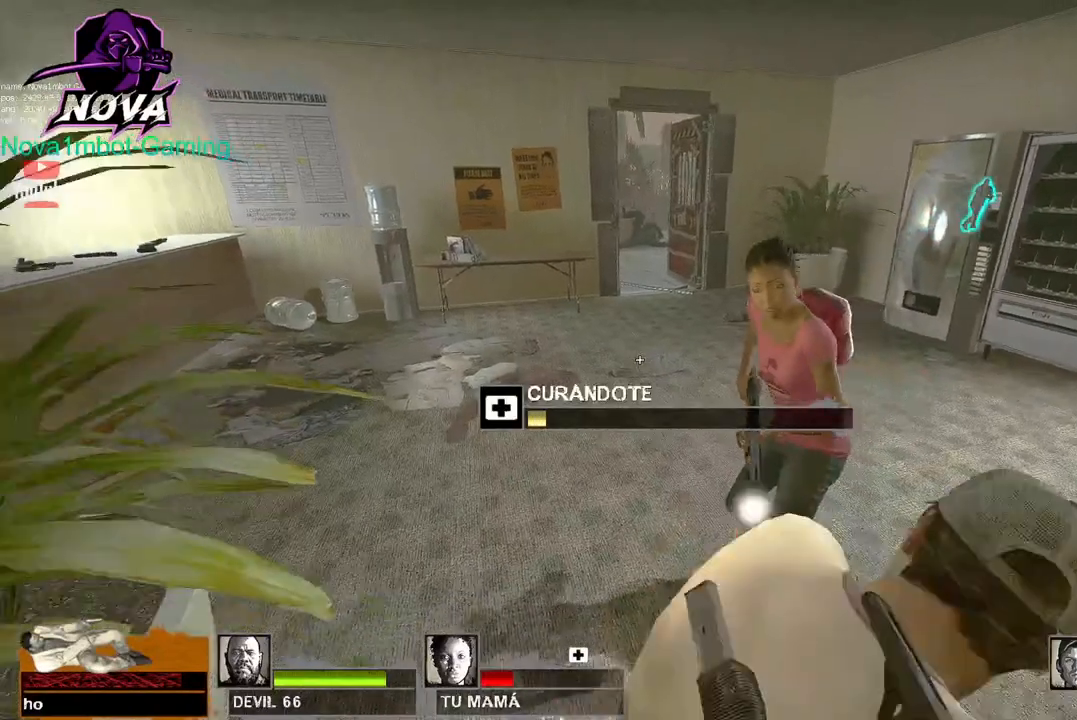
{"keys": ["w"], "mouse": [], "events": [[50, "mouse_left", "up"], [100, "q", "down"], [250, "q", "up"], [250, "w", "down"]]}
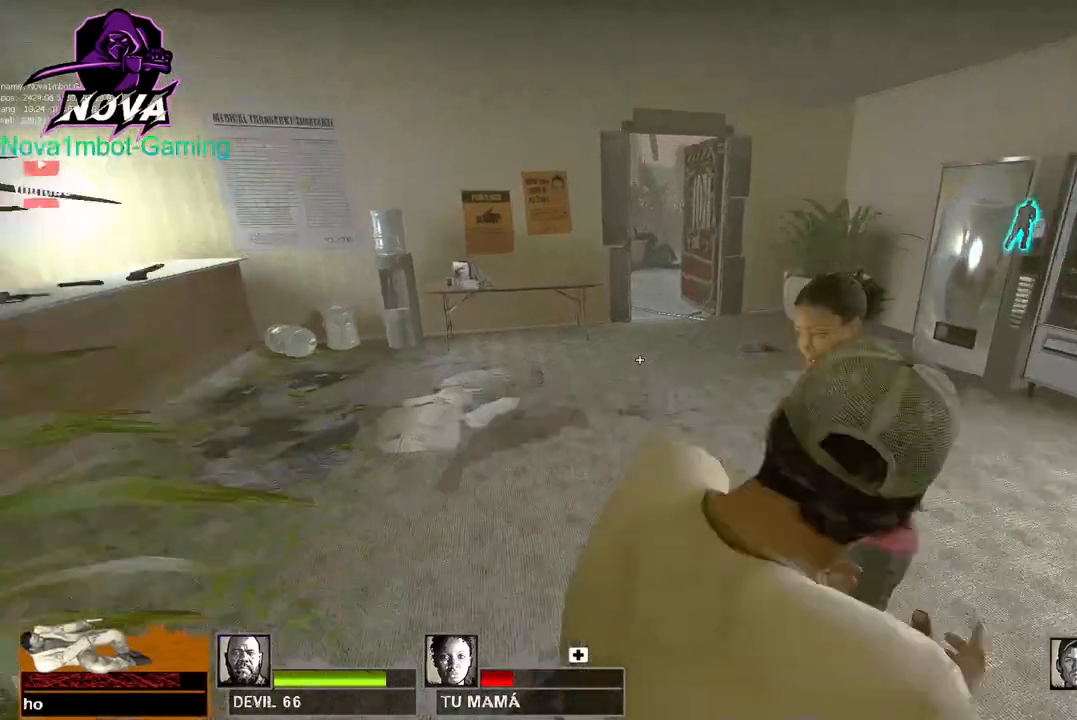
{"keys": ["a"], "mouse": [], "events": [[150, "a", "down"], [350, "w", "up"]]}
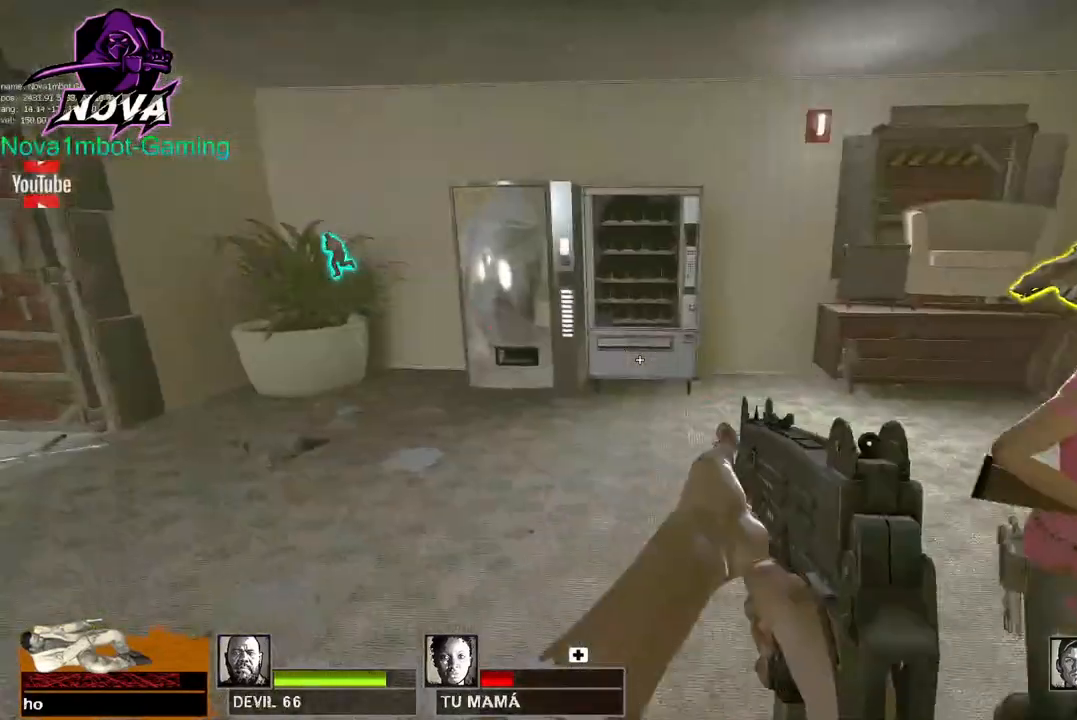
{"keys": ["a"], "mouse": [], "events": []}
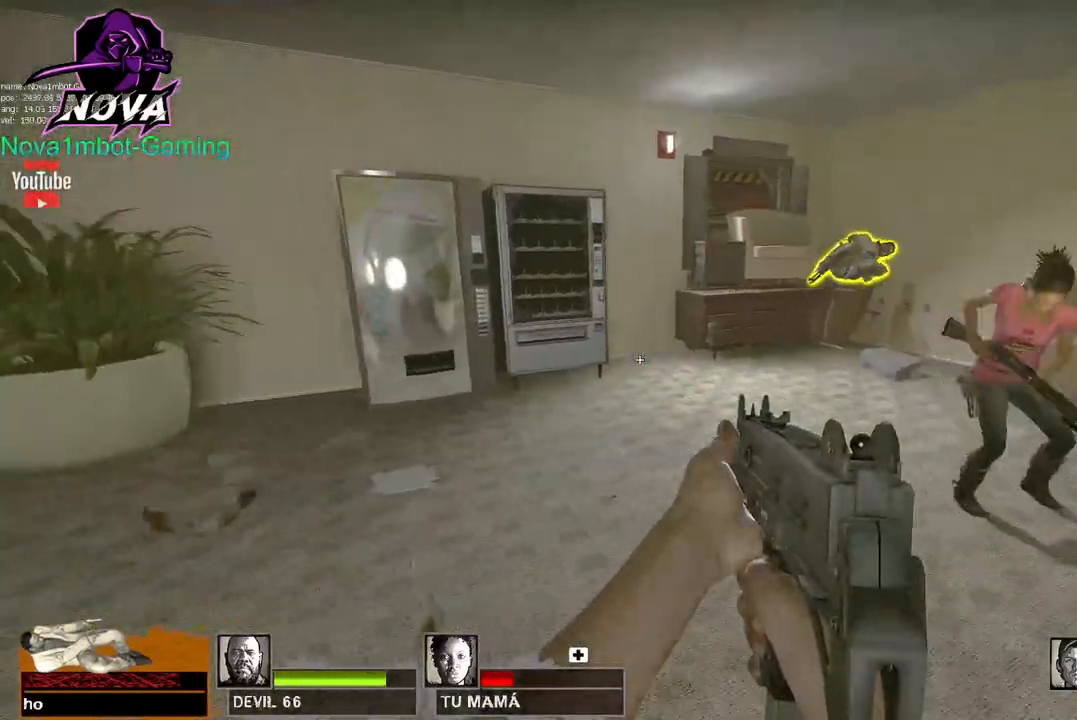
{"keys": ["w"], "mouse": [], "events": [[50, "w", "down"], [100, "a", "up"]]}
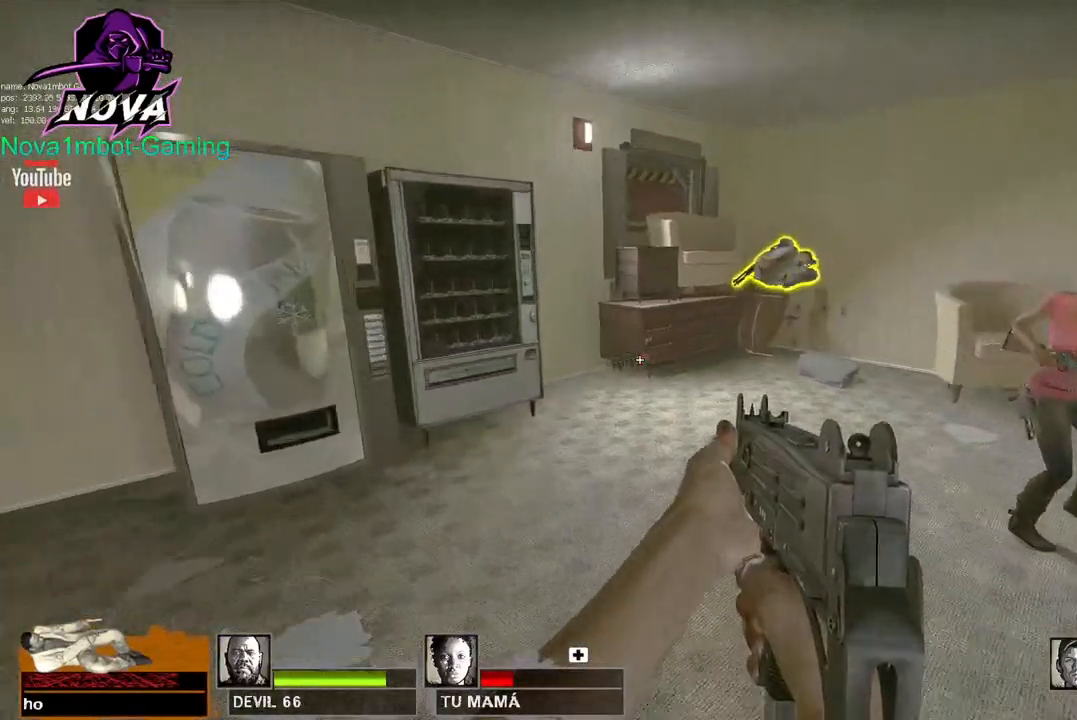
{"keys": ["w"], "mouse": [], "events": [[50, "space", "down"], [150, "space", "up"], [250, "q", "down"], [400, "q", "up"]]}
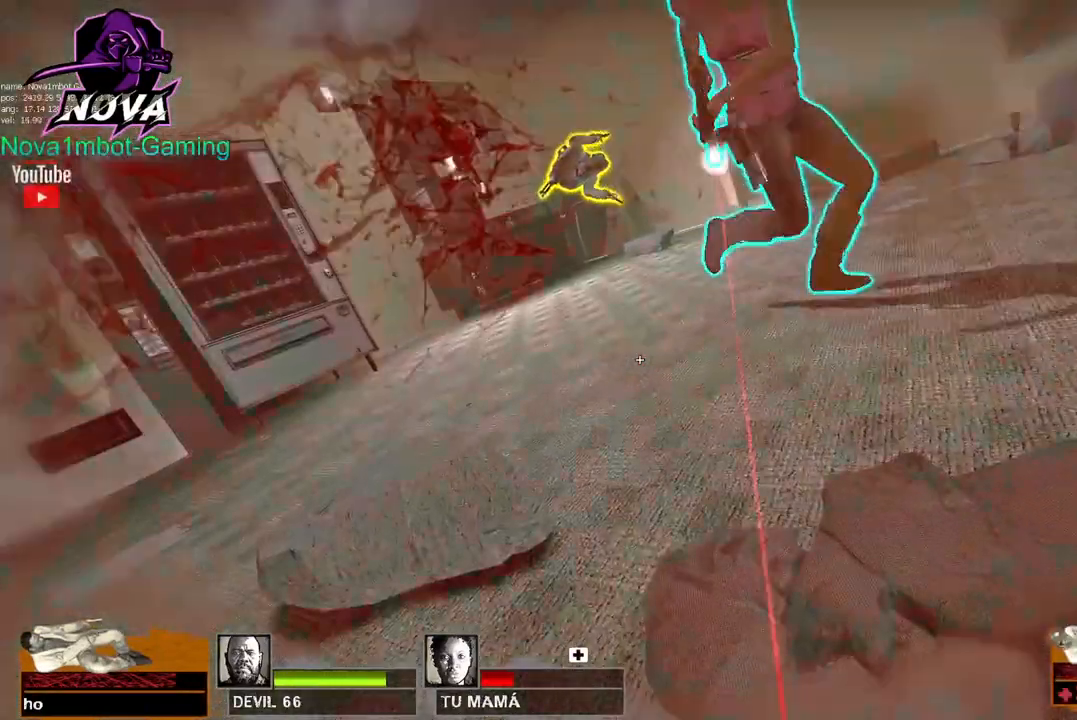
{"keys": [], "mouse": [], "events": [[100, "w", "up"]]}
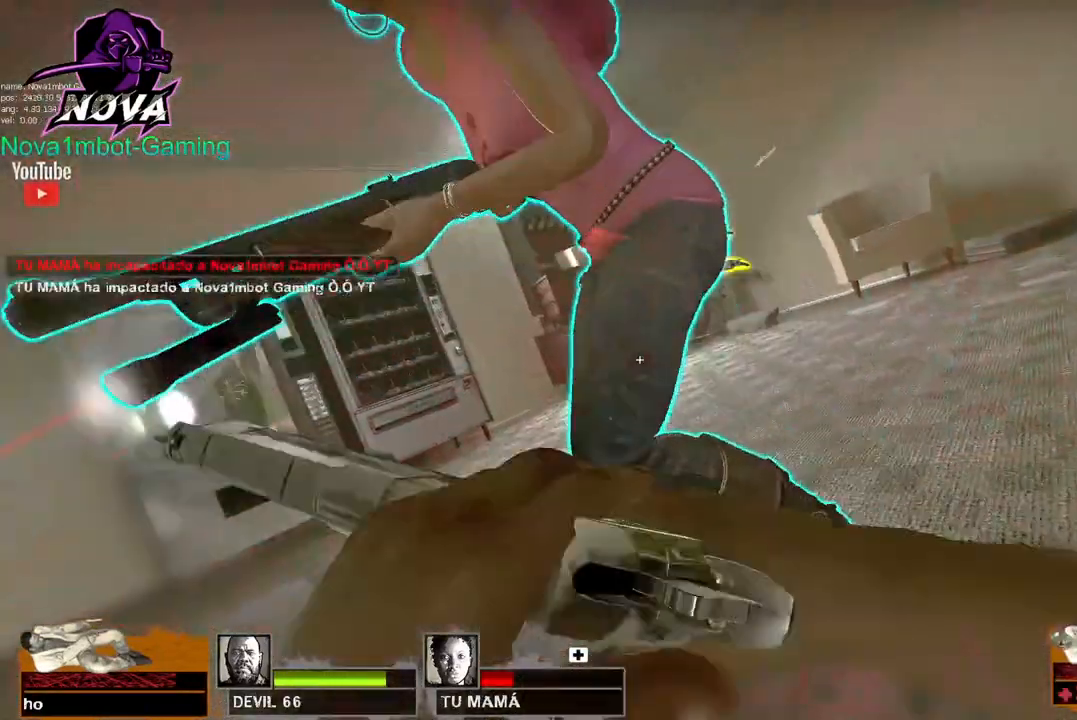
{"keys": ["tab"], "mouse": [], "events": [[250, "tab", "down"]]}
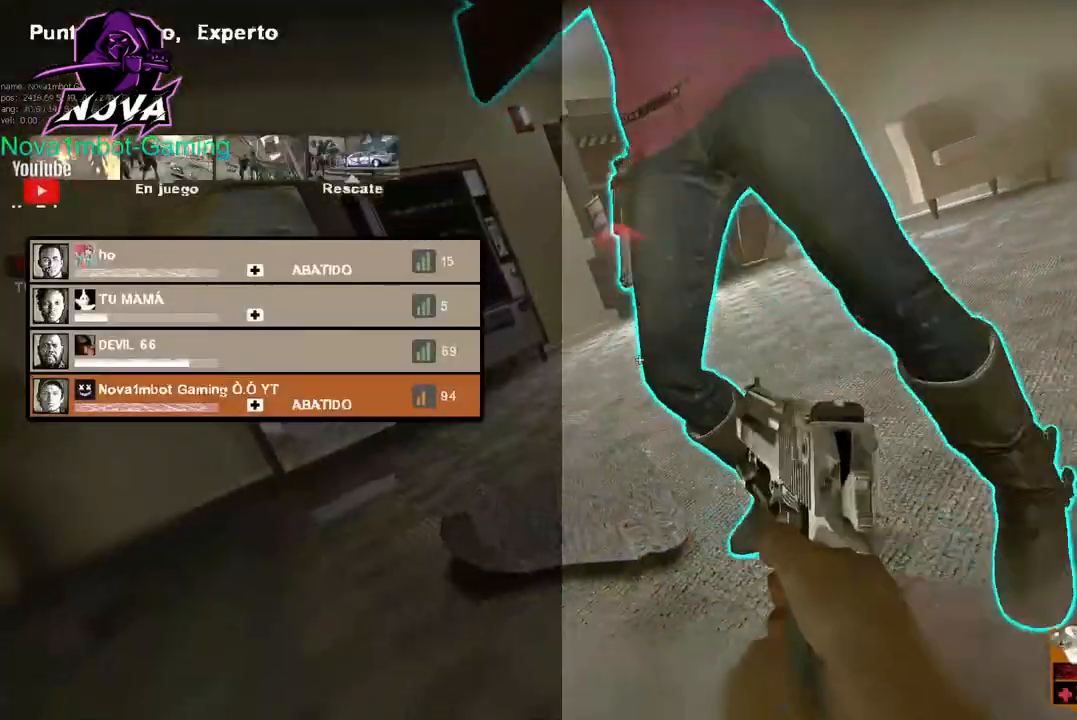
{"keys": ["tab"], "mouse": [], "events": []}
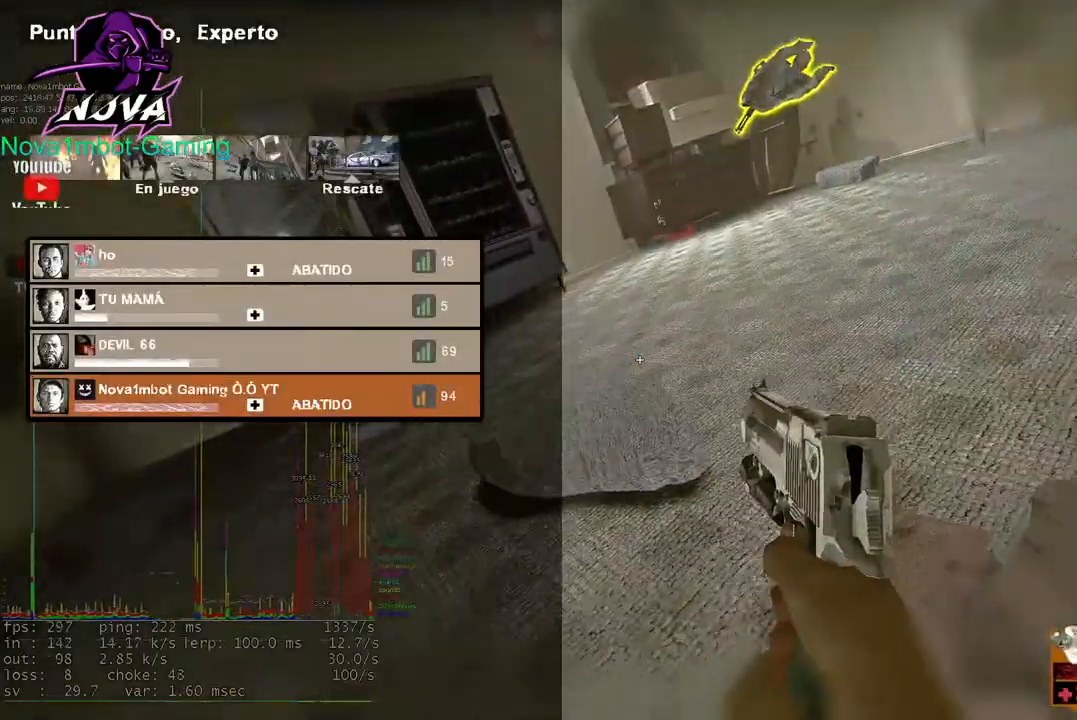
{"keys": ["tab"], "mouse": [], "events": []}
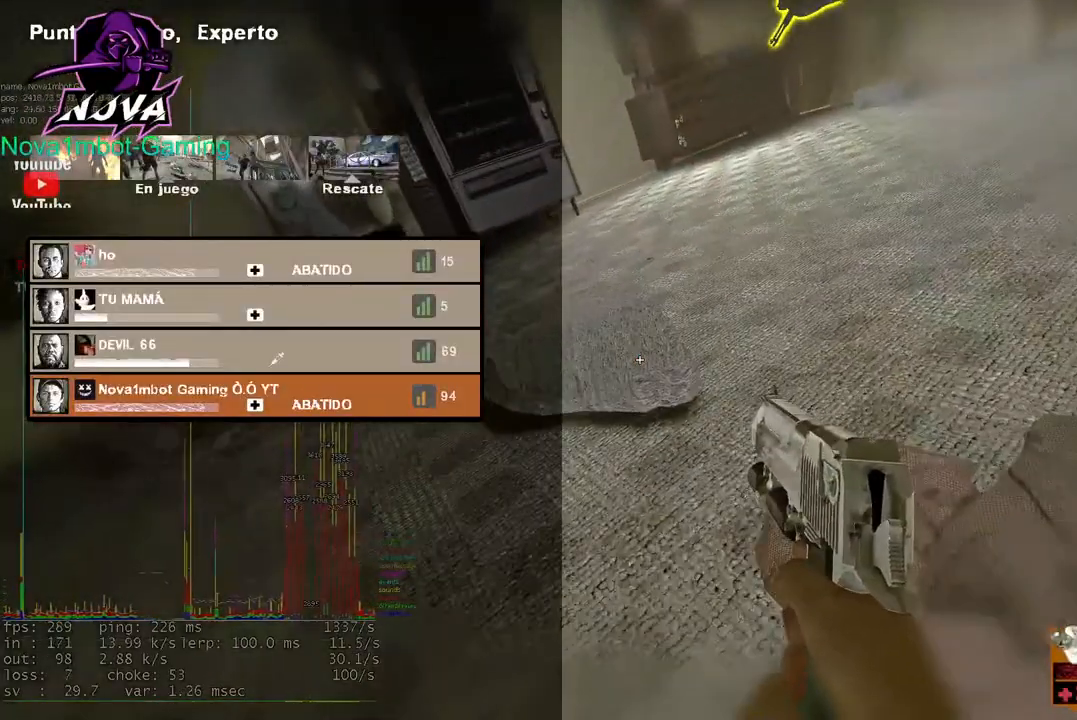
{"keys": ["tab"], "mouse": [], "events": []}
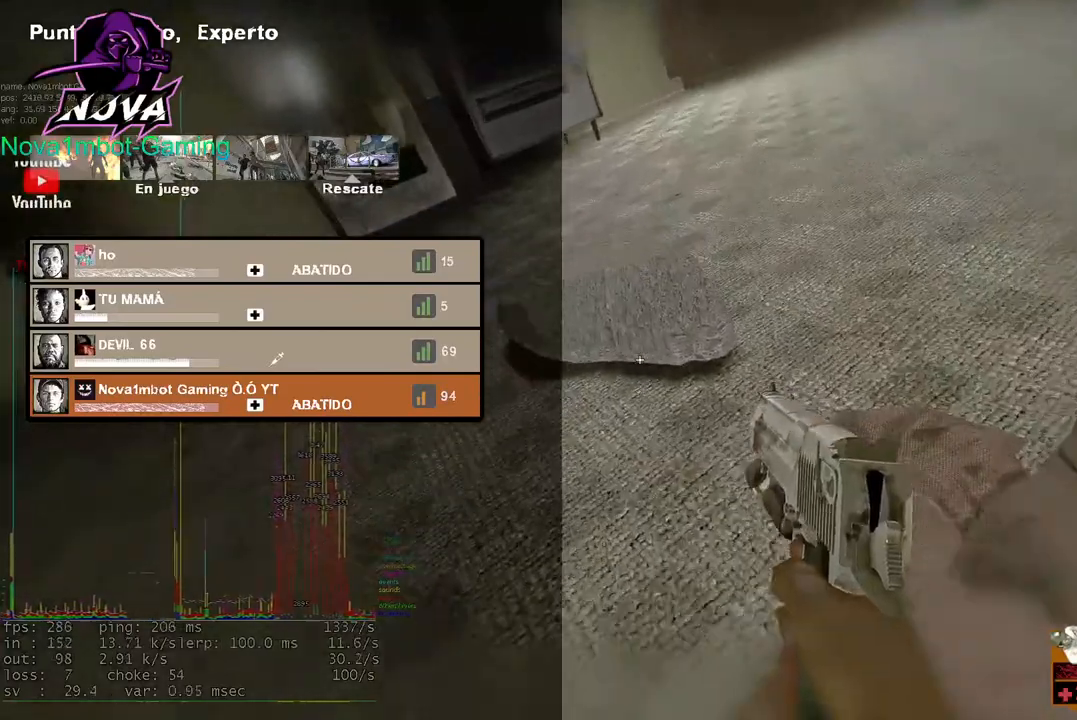
{"keys": [], "mouse": [], "events": [[350, "tab", "up"]]}
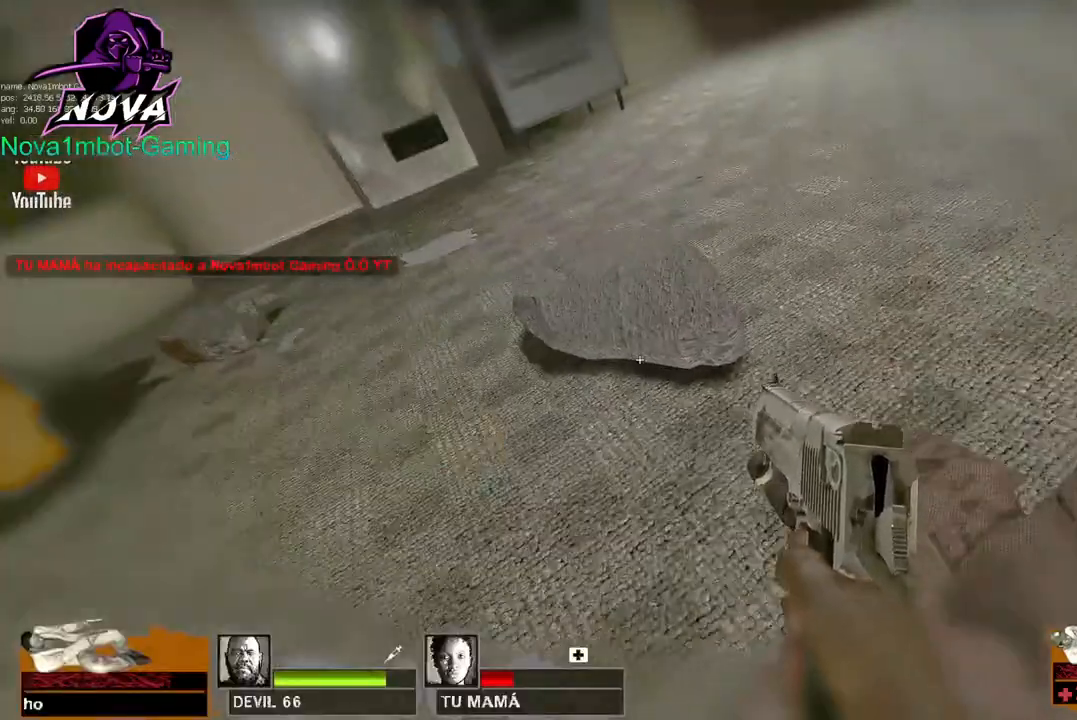
{"keys": [], "mouse": [], "events": []}
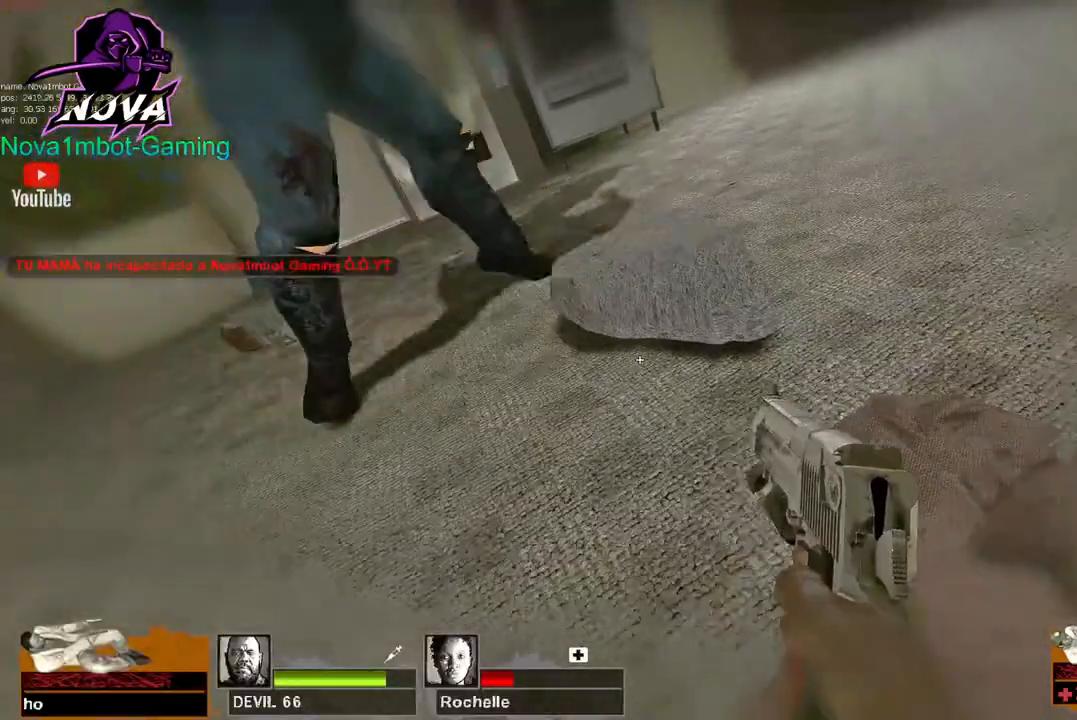
{"keys": [], "mouse": [], "events": []}
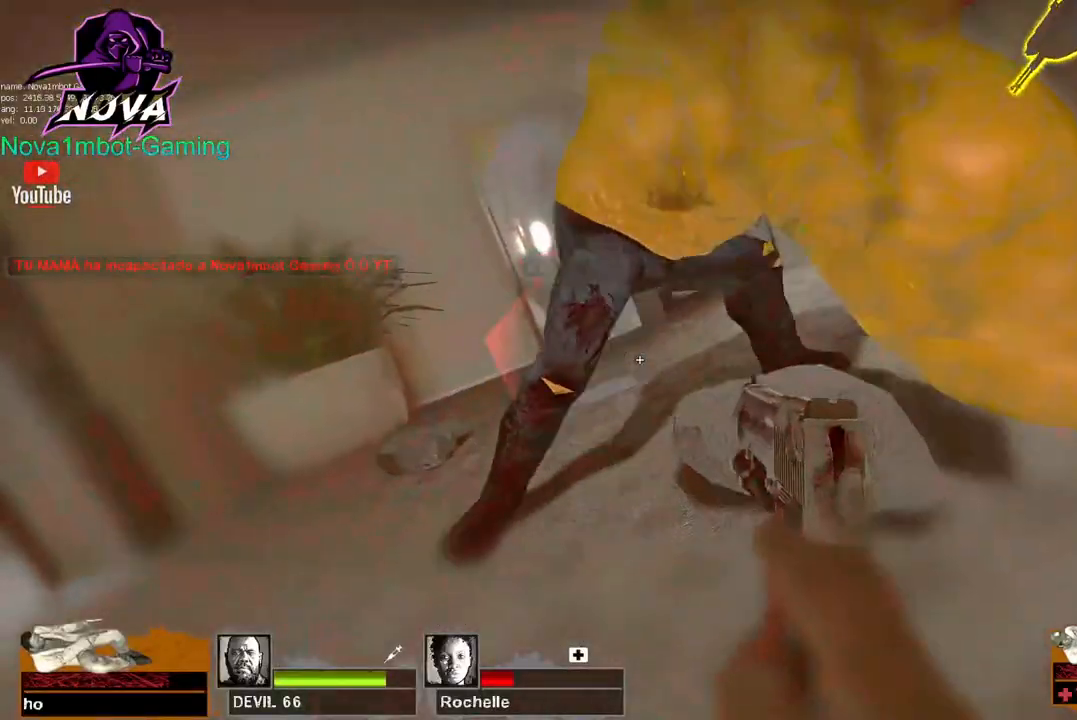
{"keys": [], "mouse": [], "events": []}
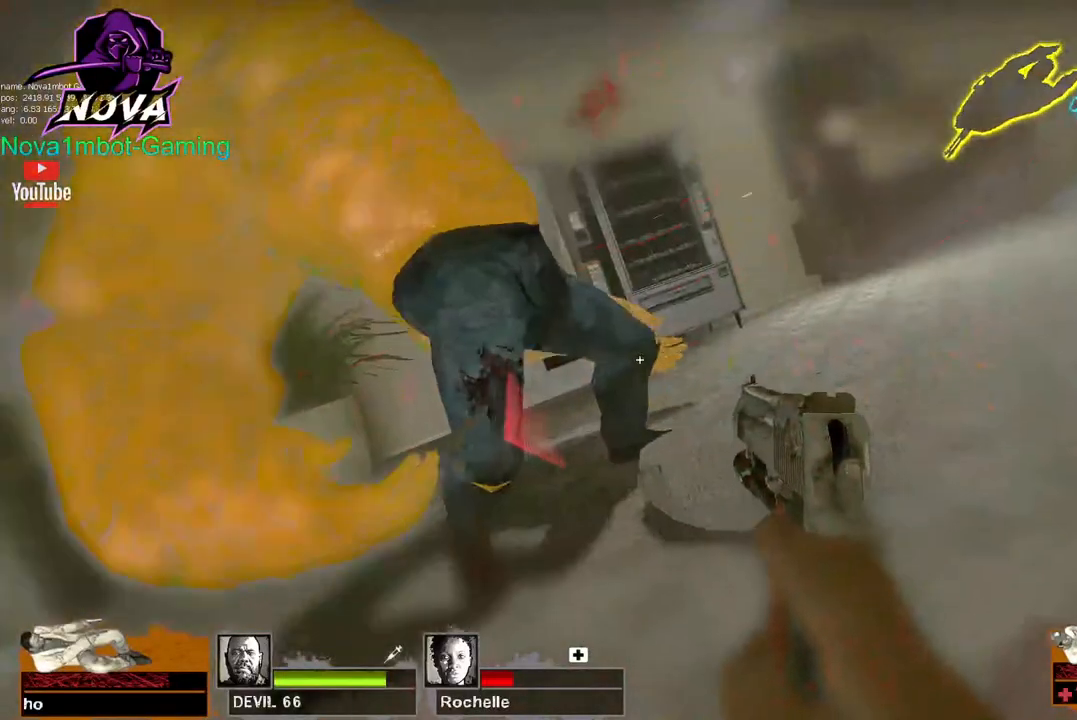
{"keys": [], "mouse": [], "events": []}
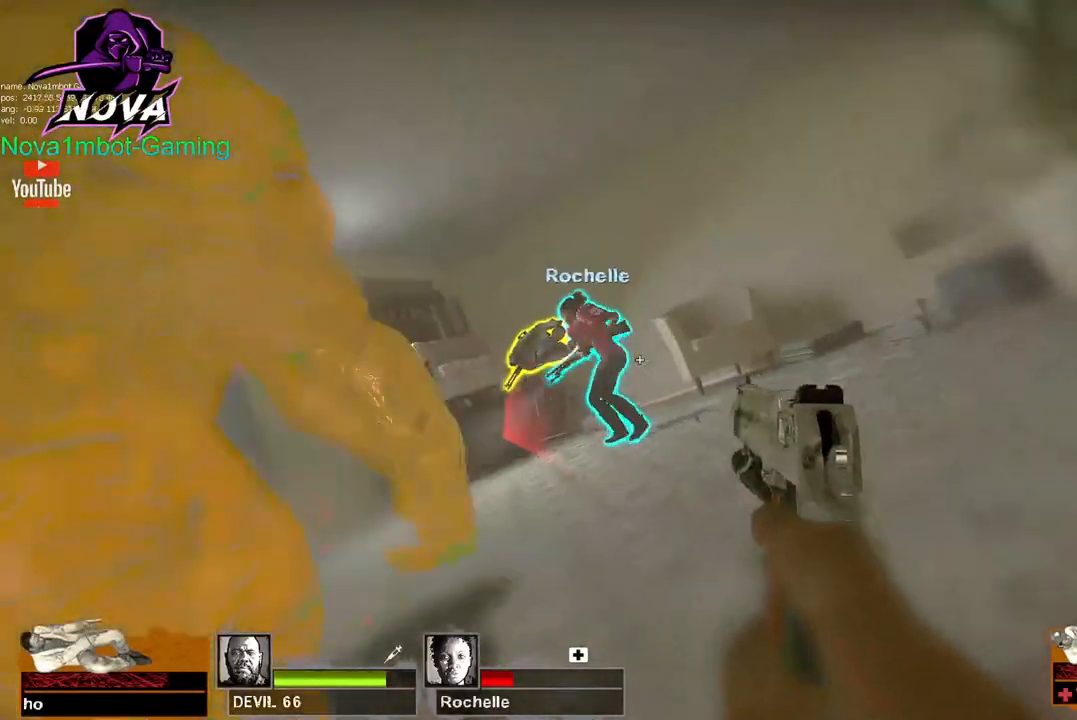
{"keys": [], "mouse": [], "events": []}
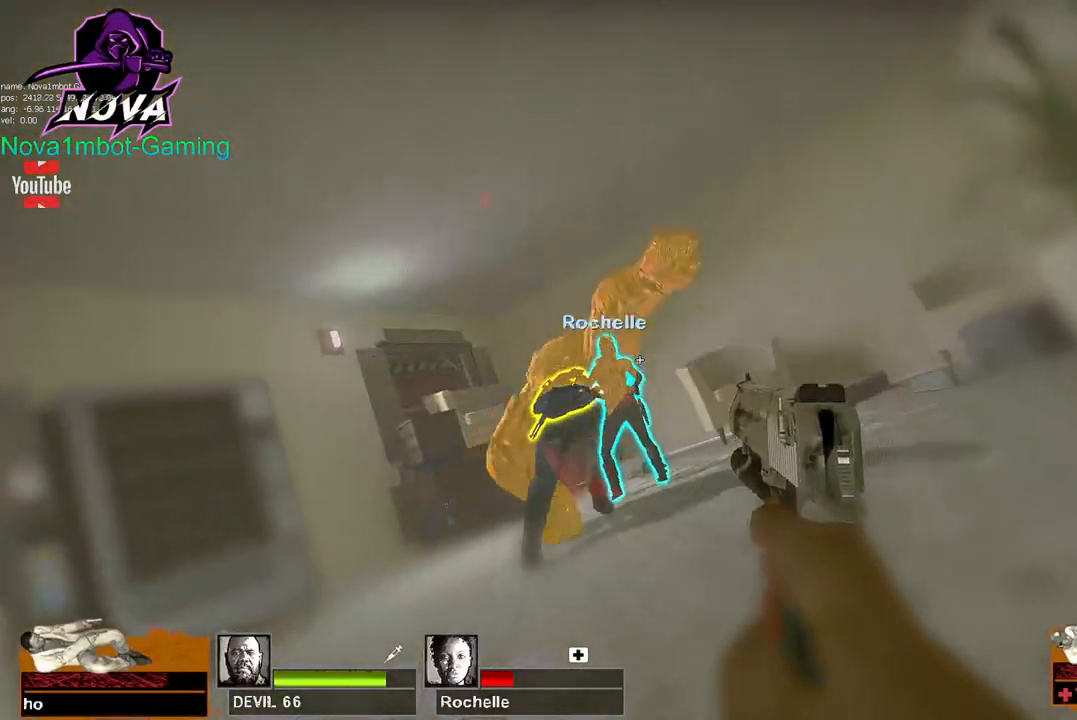
{"keys": [], "mouse": [], "events": []}
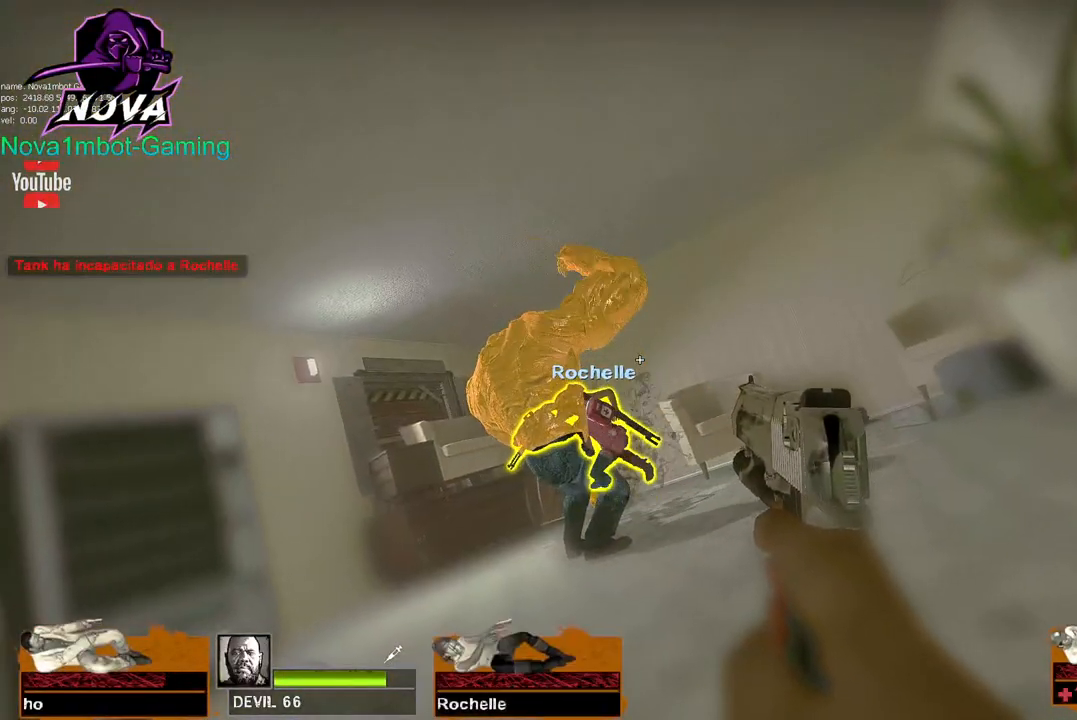
{"keys": [], "mouse": [], "events": []}
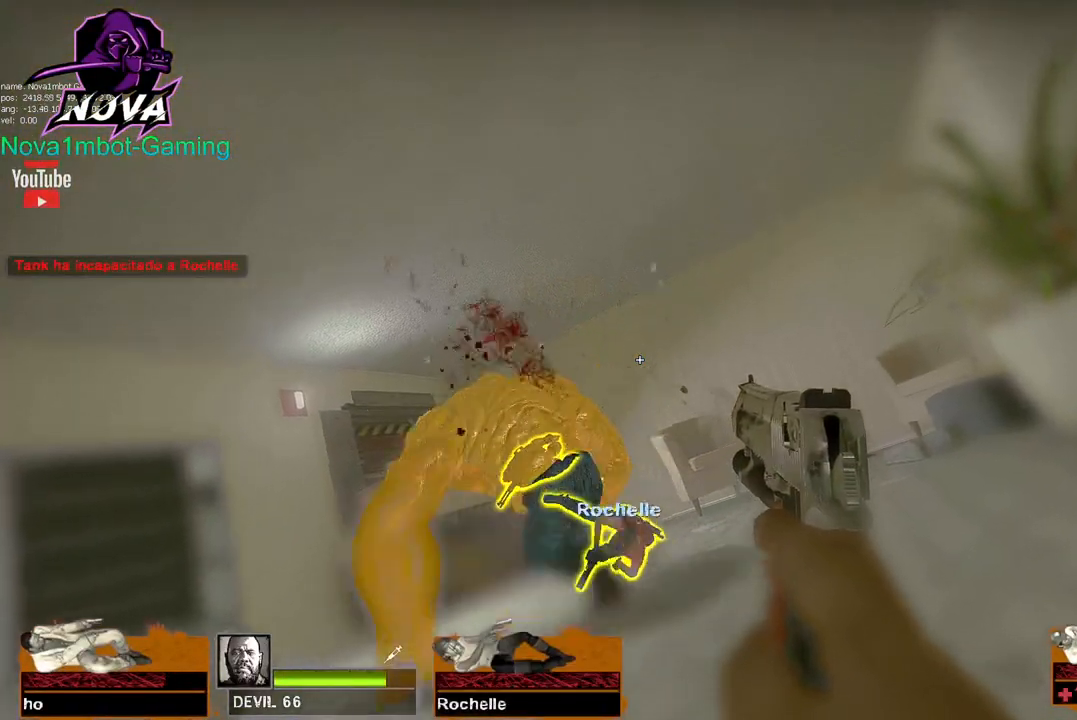
{"keys": [], "mouse": [], "events": []}